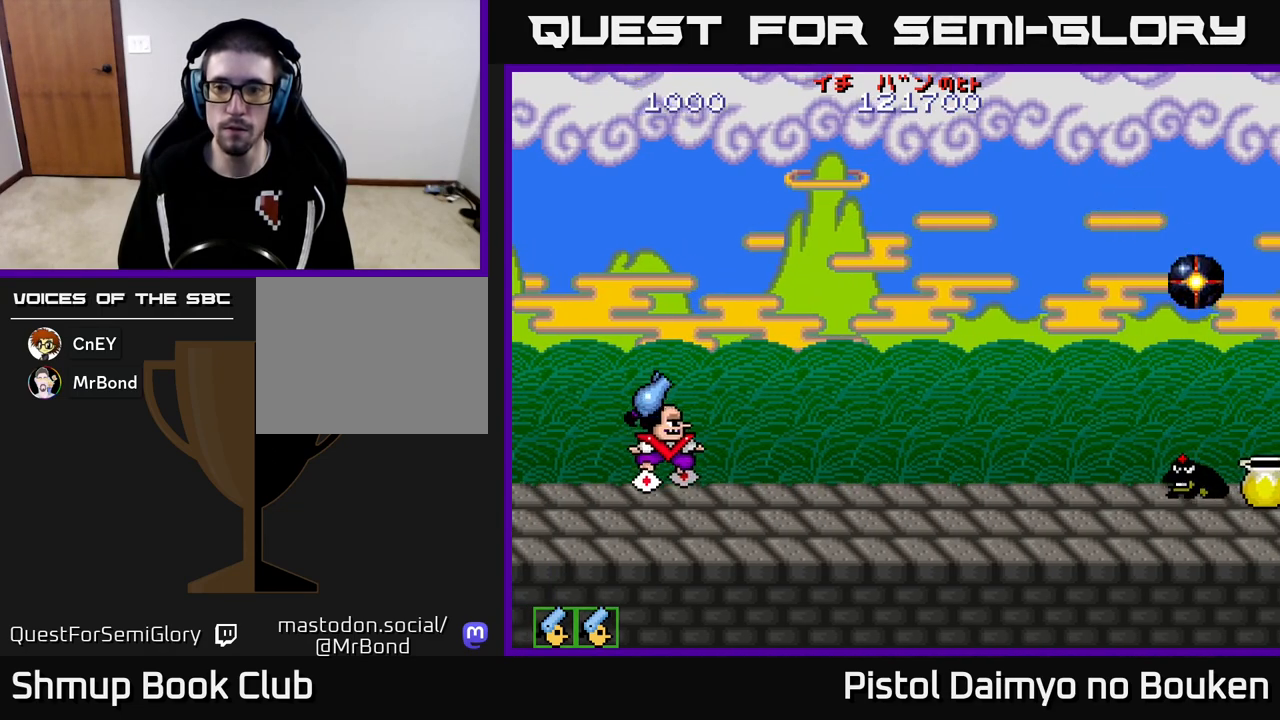
Gameplay with a controller (Xbox layout); each line is a JSON object with the inputs held at the frame after it. "events" lists button and stick changes between this image and that frame as [ms after this image, input, new state], when the widget could be followed in between. Not read: right_stick.
{"buttons": ["A", "DPAD_RIGHT"], "left_stick": "center", "events": [[50, "DPAD_LEFT", "down"], [217, "DPAD_LEFT", "up"], [300, "DPAD_RIGHT", "down"]]}
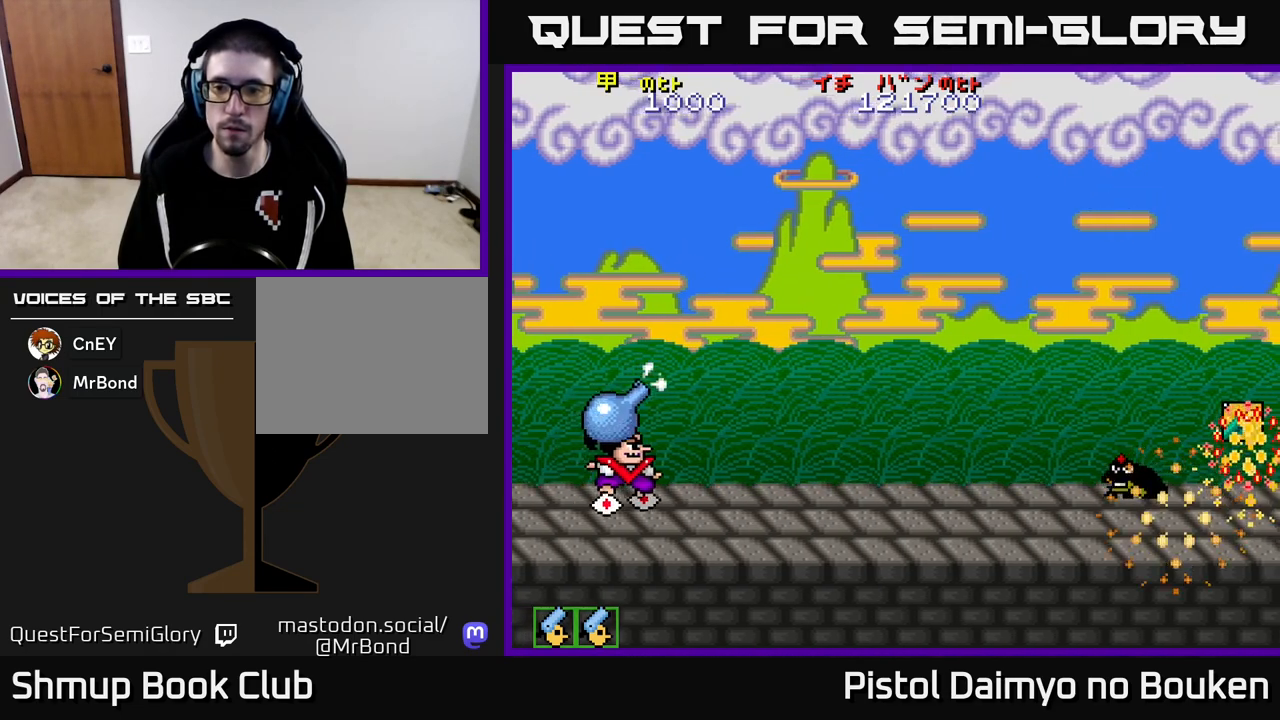
{"buttons": ["DPAD_RIGHT"], "left_stick": "center", "events": [[100, "A", "up"]]}
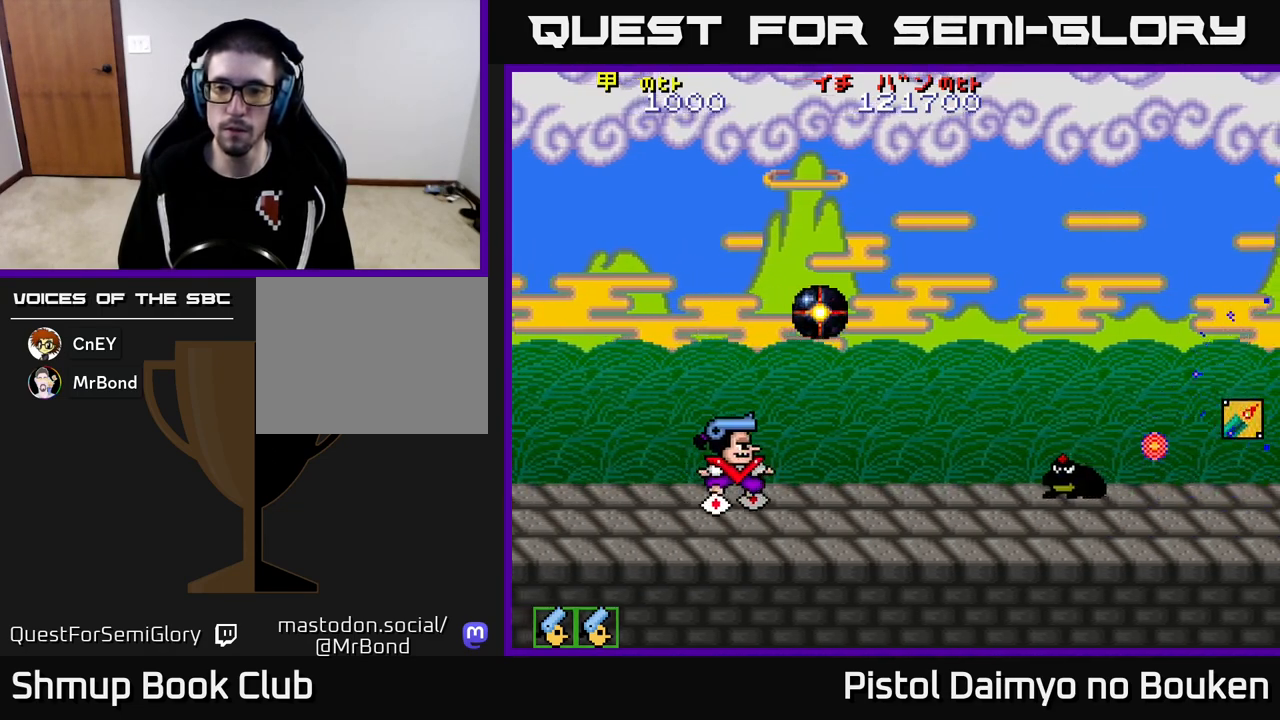
{"buttons": ["A", "DPAD_RIGHT"], "left_stick": "center", "events": [[450, "A", "down"]]}
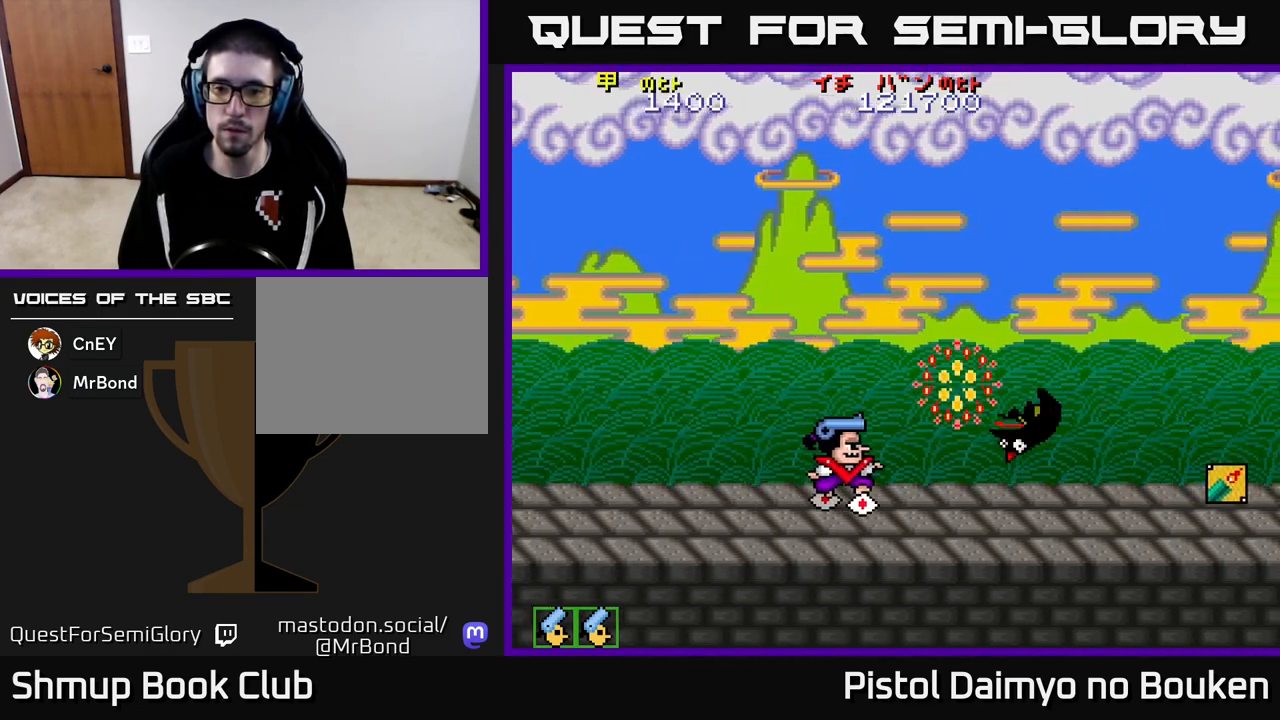
{"buttons": ["DPAD_RIGHT"], "left_stick": "center", "events": [[50, "A", "up"], [117, "A", "down"], [217, "A", "up"], [317, "A", "down"], [417, "A", "up"]]}
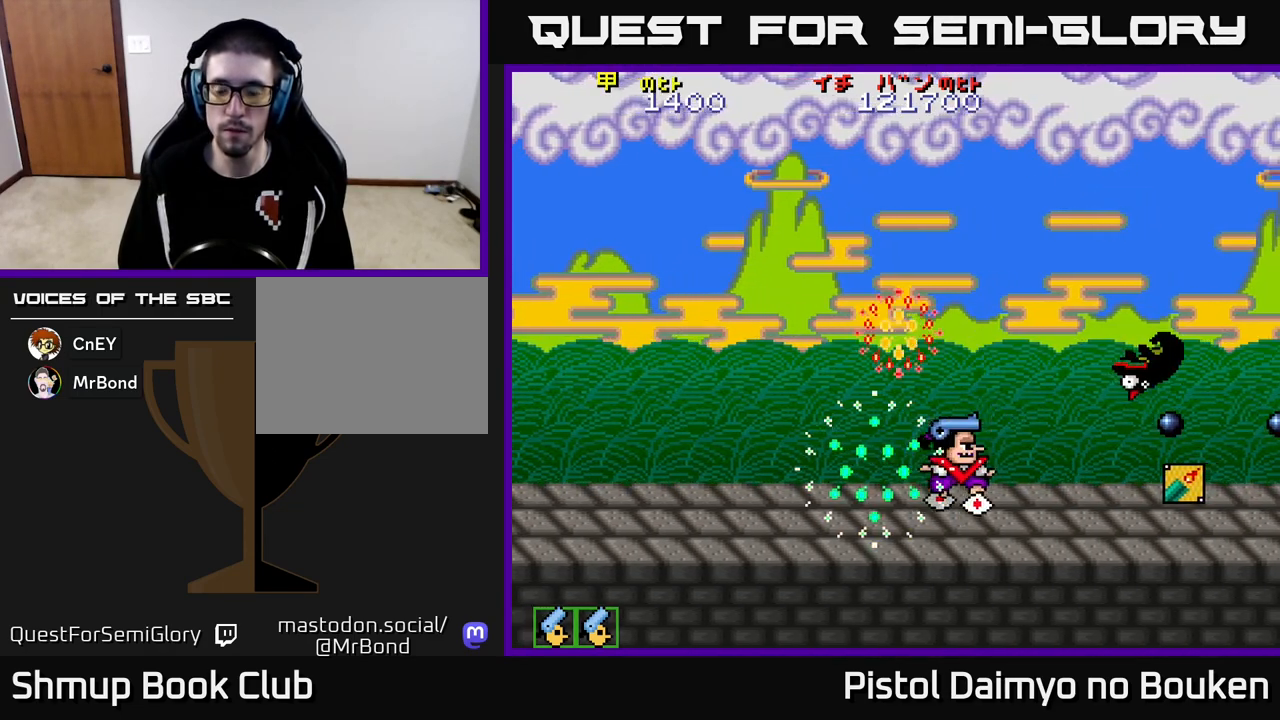
{"buttons": ["DPAD_RIGHT"], "left_stick": "center", "events": [[33, "A", "down"], [100, "A", "up"], [233, "A", "down"], [317, "A", "up"]]}
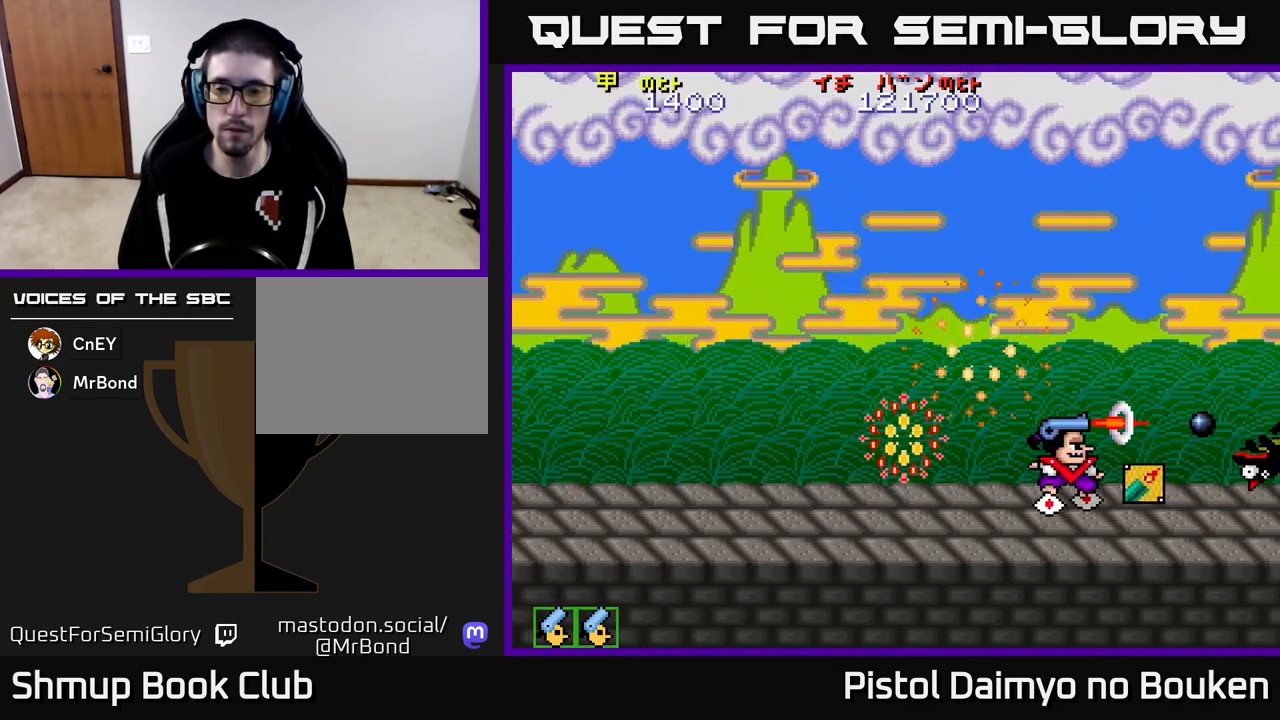
{"buttons": ["A", "DPAD_UP", "DPAD_LEFT"], "left_stick": "center", "events": [[83, "A", "down"], [183, "DPAD_RIGHT", "up"], [233, "DPAD_LEFT", "down"], [250, "DPAD_UP", "down"]]}
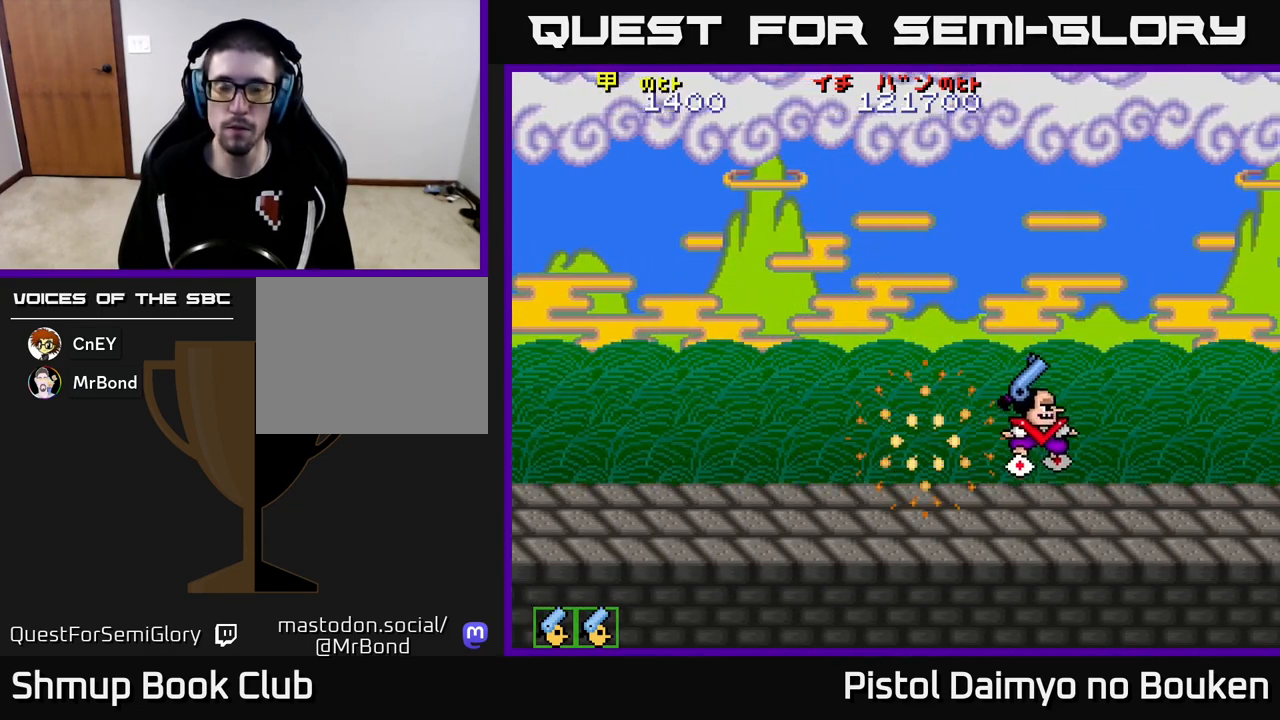
{"buttons": ["A", "DPAD_UP", "DPAD_LEFT"], "left_stick": "center", "events": []}
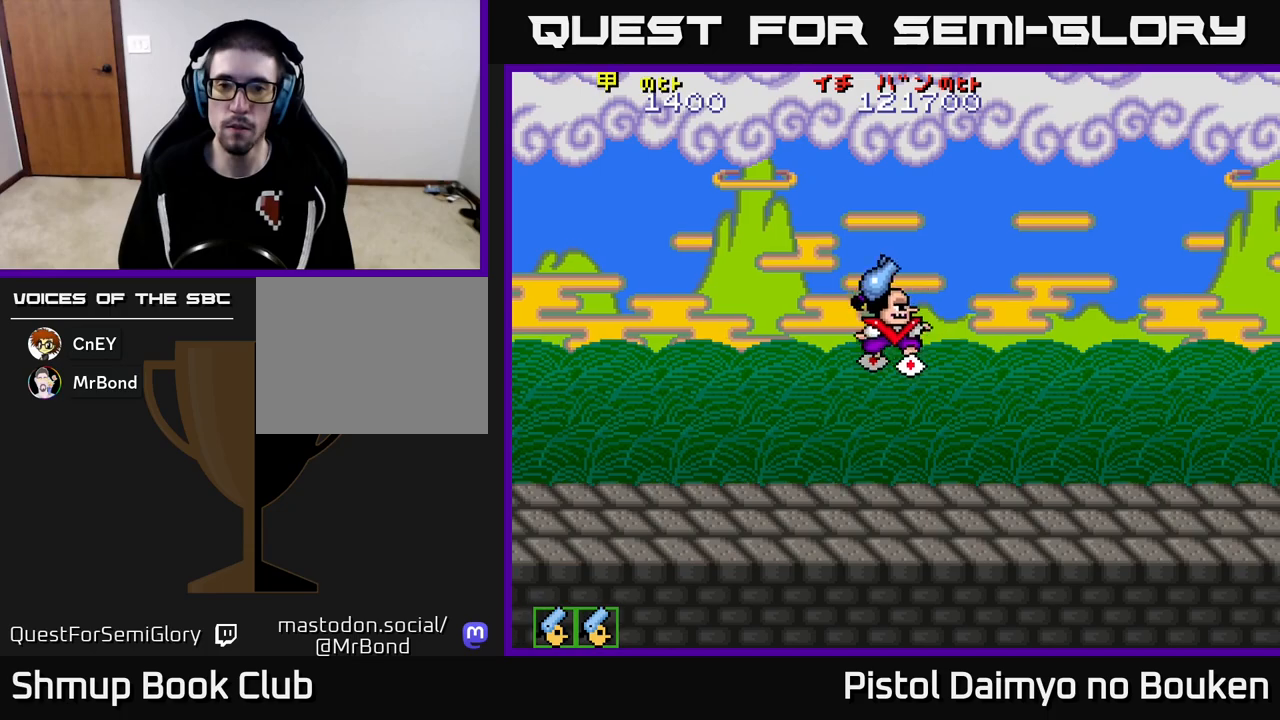
{"buttons": ["A"], "left_stick": "center", "events": [[33, "DPAD_LEFT", "up"], [67, "DPAD_UP", "up"], [200, "A", "up"], [267, "DPAD_DOWN", "down"], [467, "A", "down"], [483, "DPAD_DOWN", "up"]]}
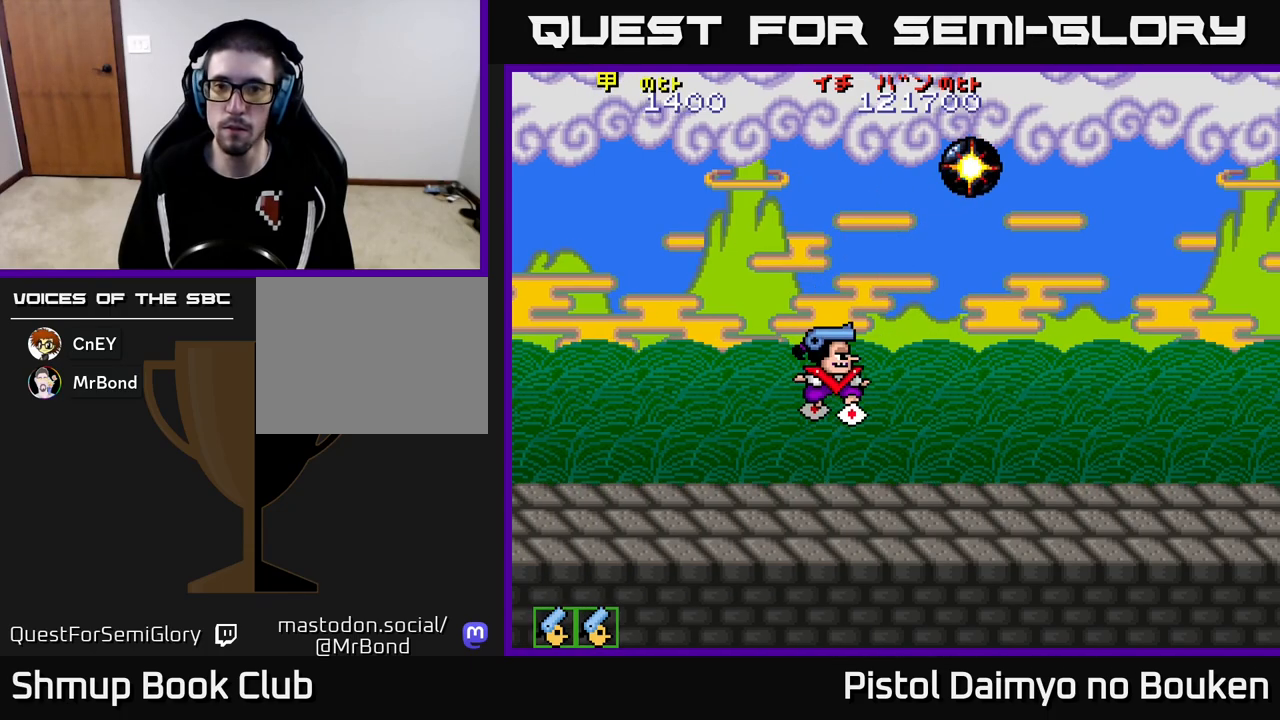
{"buttons": ["A"], "left_stick": "center", "events": []}
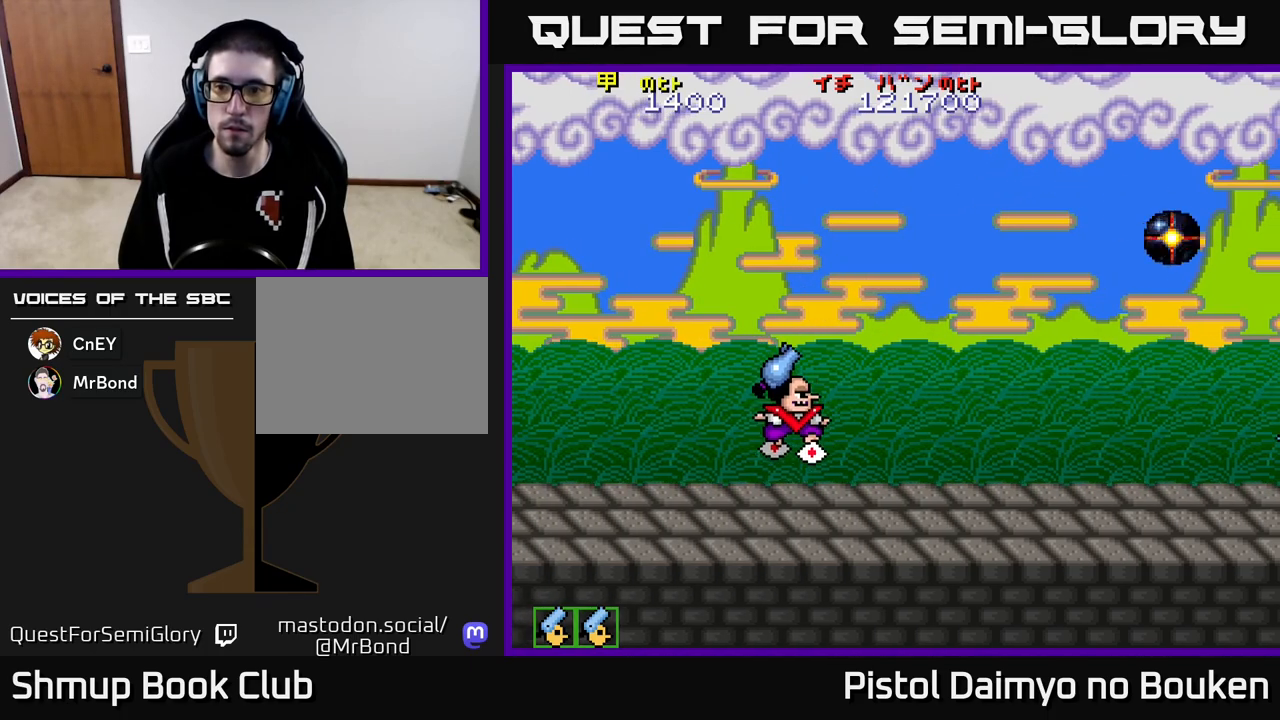
{"buttons": ["A", "DPAD_UP"], "left_stick": "center", "events": [[450, "DPAD_UP", "down"]]}
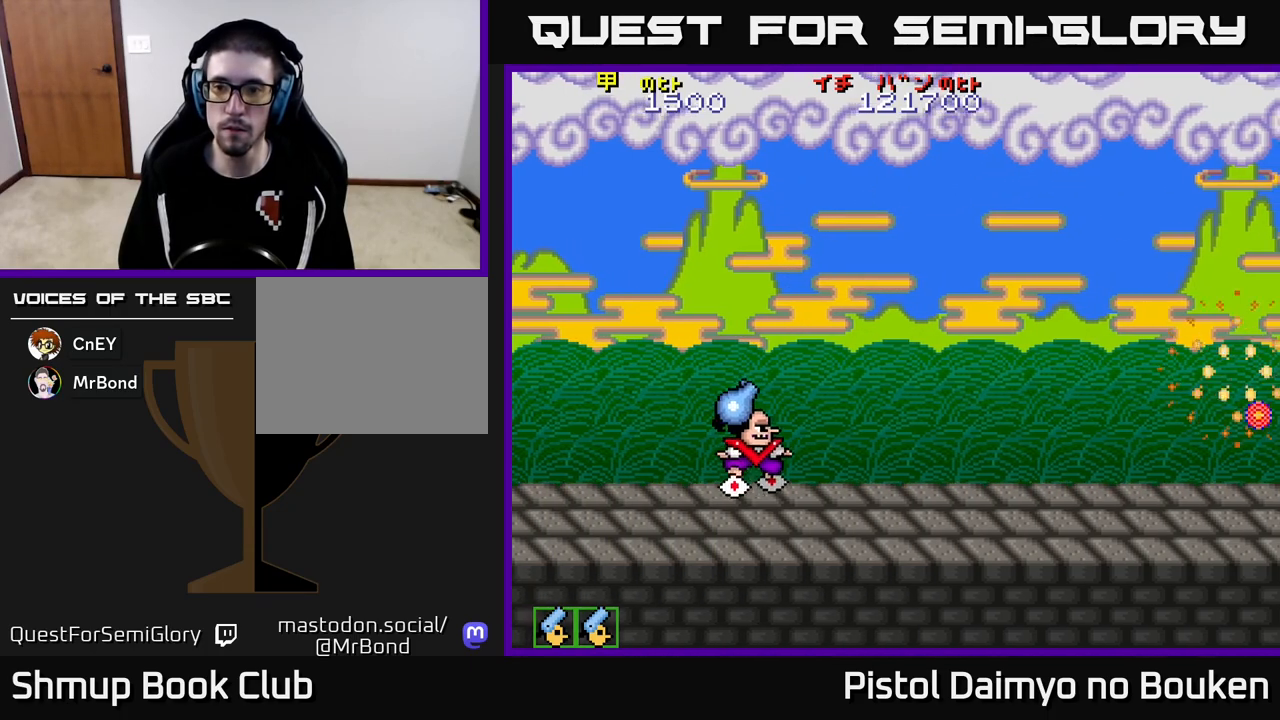
{"buttons": ["DPAD_RIGHT"], "left_stick": "center", "events": [[100, "DPAD_RIGHT", "down"], [167, "DPAD_UP", "up"], [500, "A", "up"]]}
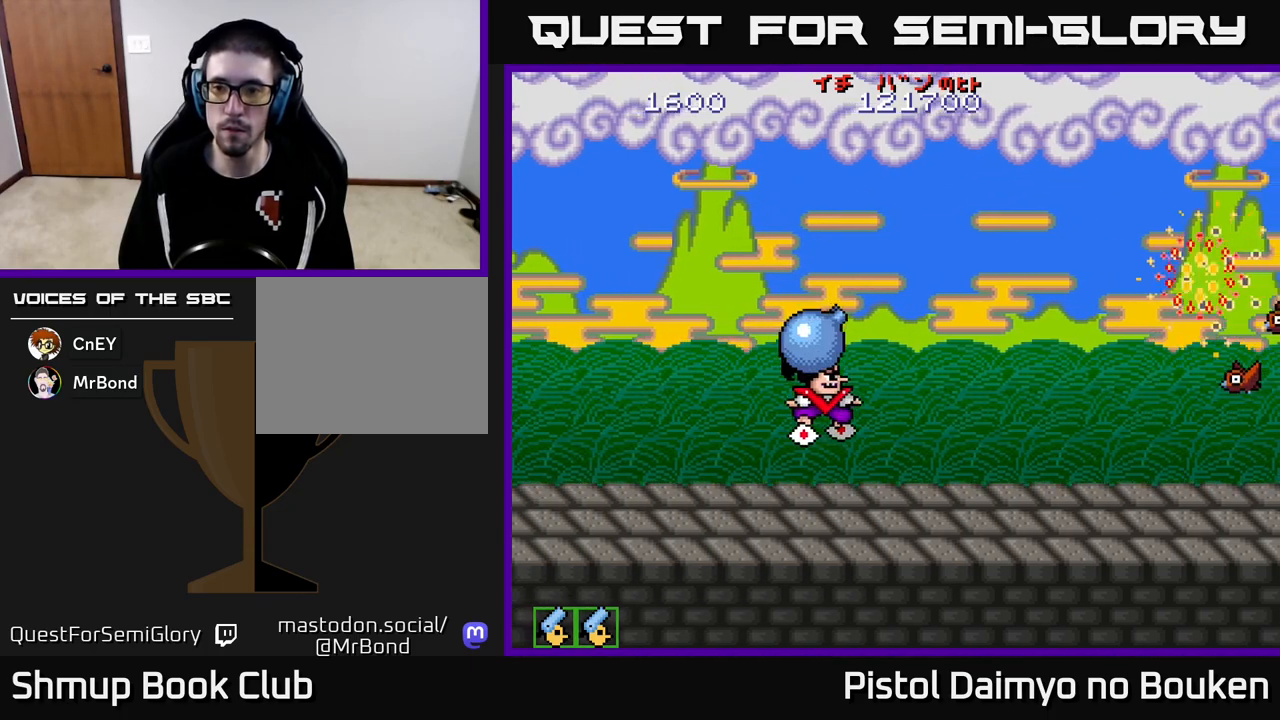
{"buttons": ["DPAD_RIGHT"], "left_stick": "center", "events": [[83, "DPAD_RIGHT", "up"], [150, "DPAD_LEFT", "down"], [333, "DPAD_LEFT", "up"], [433, "DPAD_RIGHT", "down"]]}
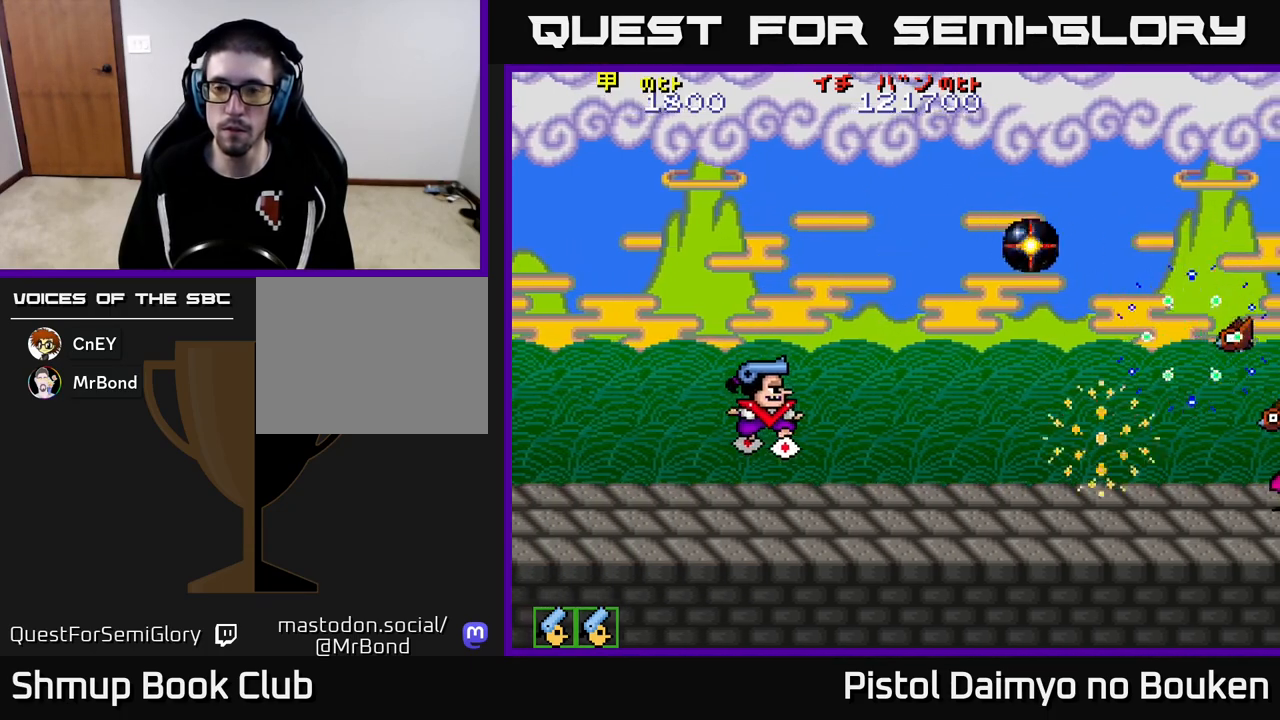
{"buttons": ["A", "DPAD_UP"], "left_stick": "center", "events": [[17, "A", "down"], [150, "A", "up"], [167, "DPAD_RIGHT", "up"], [233, "A", "down"], [250, "DPAD_UP", "down"]]}
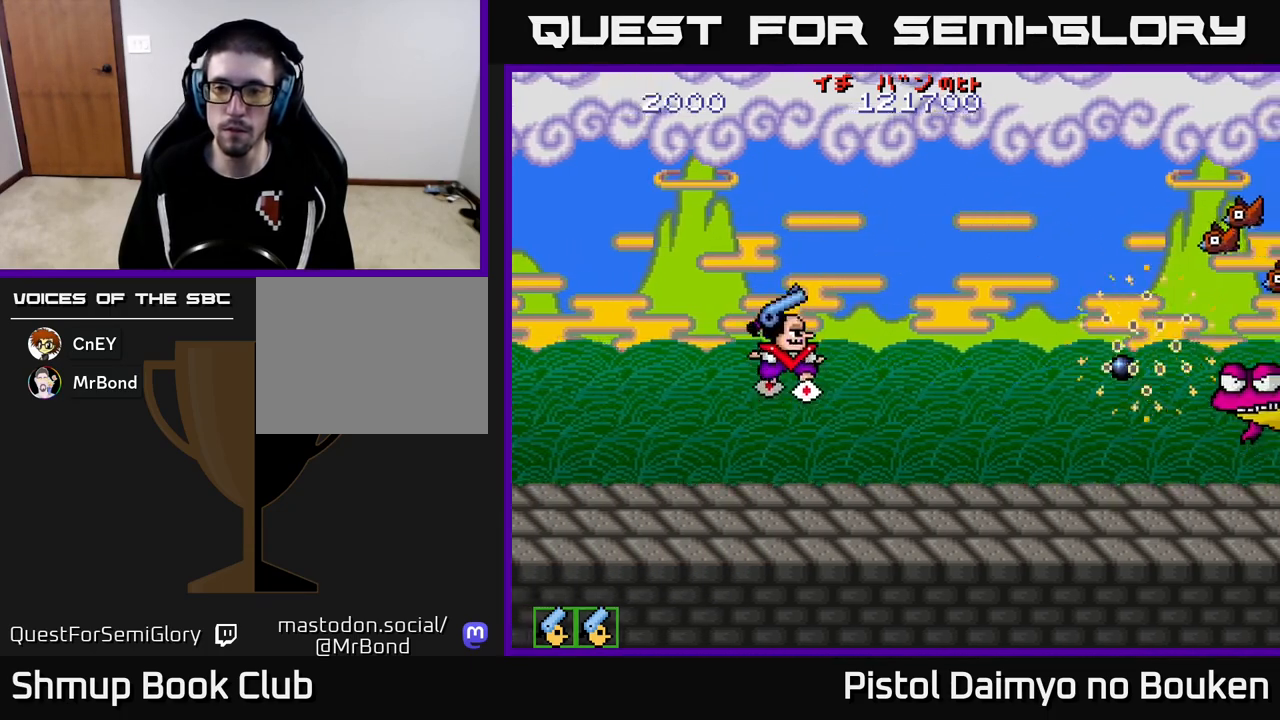
{"buttons": ["A", "DPAD_DOWN", "DPAD_RIGHT"], "left_stick": "center", "events": [[200, "DPAD_UP", "up"], [250, "DPAD_RIGHT", "down"], [333, "DPAD_DOWN", "down"]]}
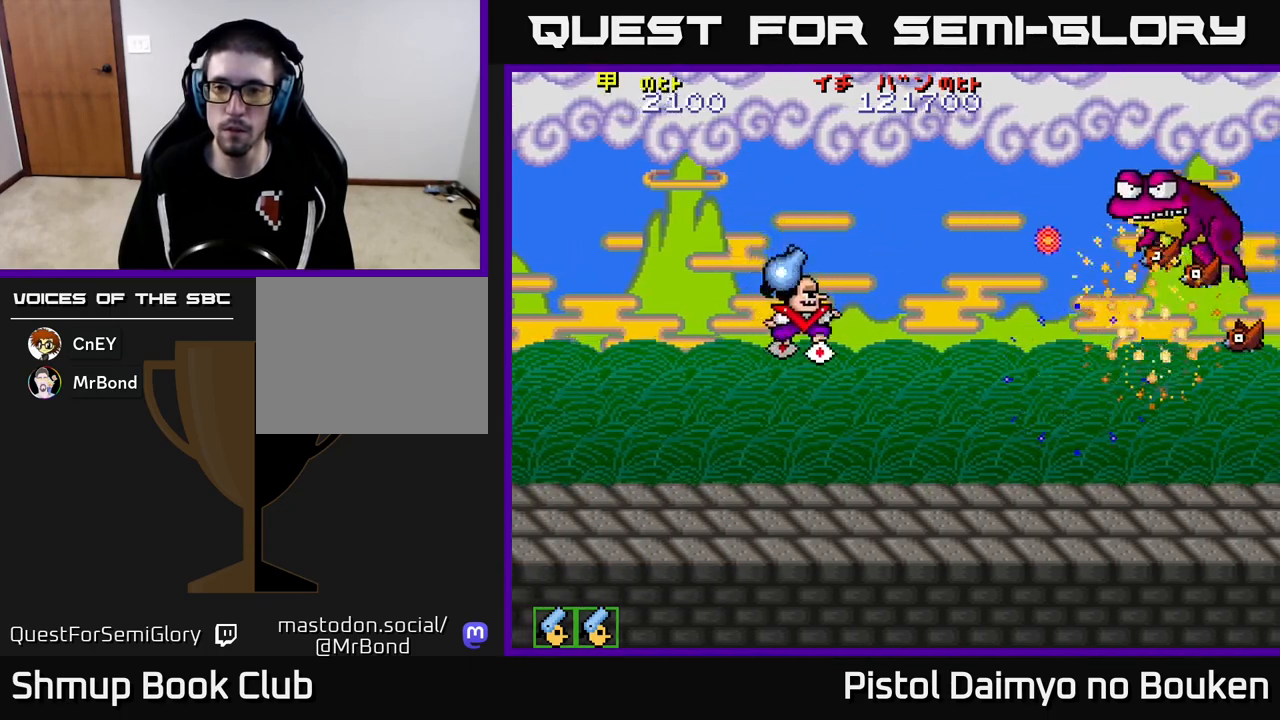
{"buttons": ["DPAD_UP", "DPAD_LEFT"], "left_stick": "center", "events": [[350, "A", "up"], [350, "DPAD_DOWN", "up"], [417, "DPAD_RIGHT", "up"], [417, "DPAD_UP", "down"], [450, "DPAD_LEFT", "down"]]}
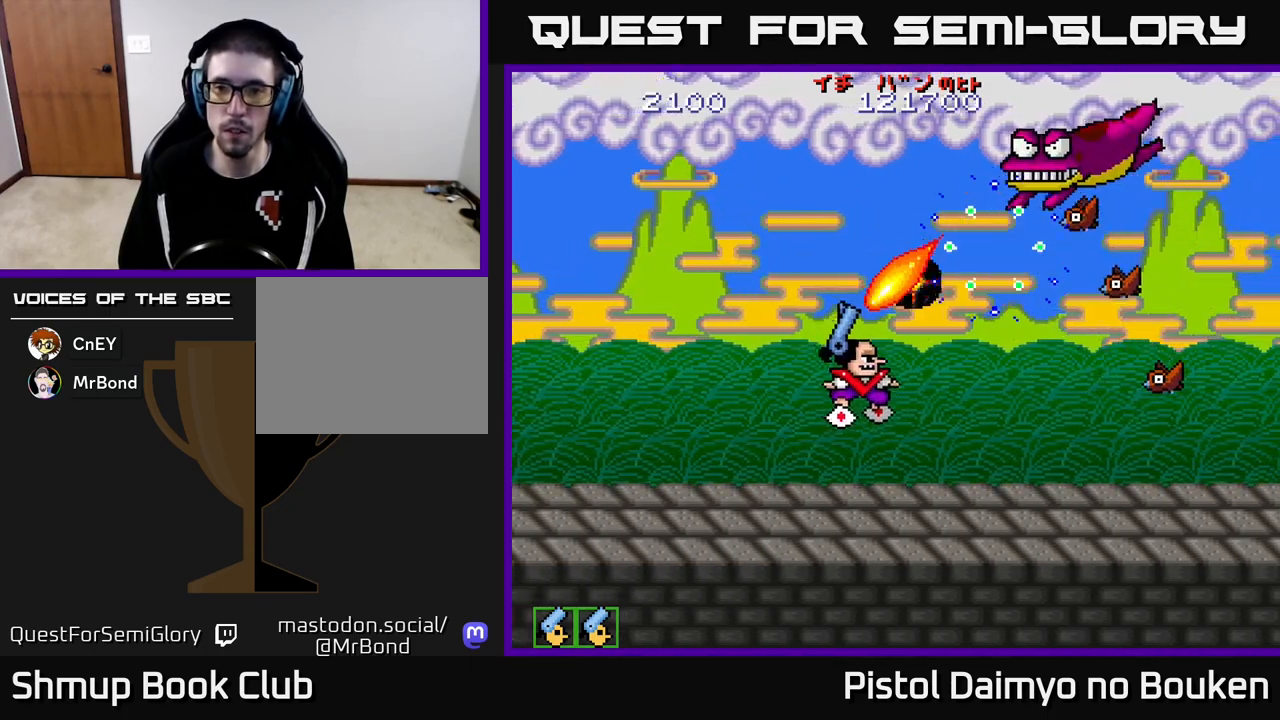
{"buttons": ["DPAD_UP"], "left_stick": "center", "events": [[117, "DPAD_UP", "up"], [200, "DPAD_LEFT", "up"], [217, "DPAD_LEFT", "down"], [233, "A", "down"], [250, "DPAD_UP", "down"], [317, "A", "up"], [333, "DPAD_LEFT", "up"], [400, "A", "down"], [483, "A", "up"]]}
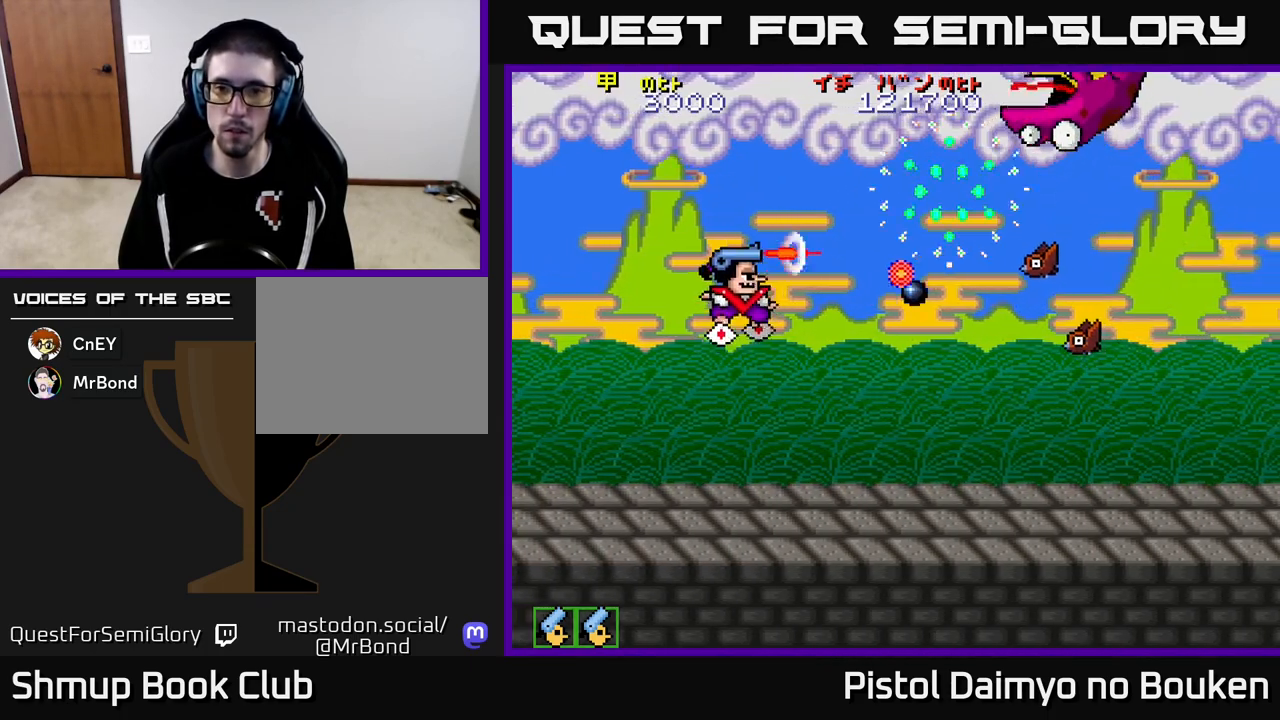
{"buttons": ["A", "DPAD_DOWN"], "left_stick": "center", "events": [[33, "DPAD_UP", "up"], [67, "DPAD_RIGHT", "down"], [83, "A", "down"], [150, "A", "up"], [150, "DPAD_DOWN", "down"], [183, "DPAD_RIGHT", "up"], [250, "A", "down"], [350, "A", "up"], [467, "A", "down"]]}
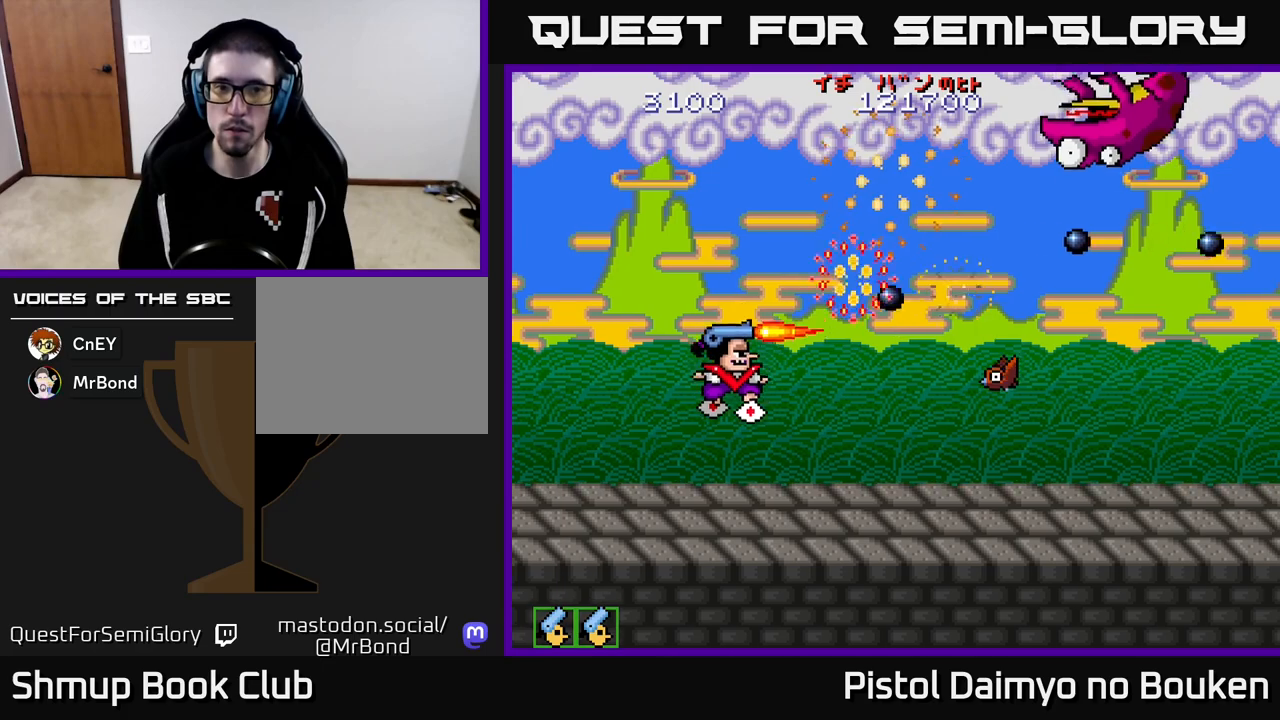
{"buttons": ["A", "DPAD_UP"], "left_stick": "center", "events": [[50, "A", "up"], [150, "A", "down"], [167, "DPAD_DOWN", "up"], [200, "DPAD_RIGHT", "down"], [250, "A", "up"], [250, "DPAD_RIGHT", "up"], [267, "DPAD_UP", "down"], [333, "A", "down"]]}
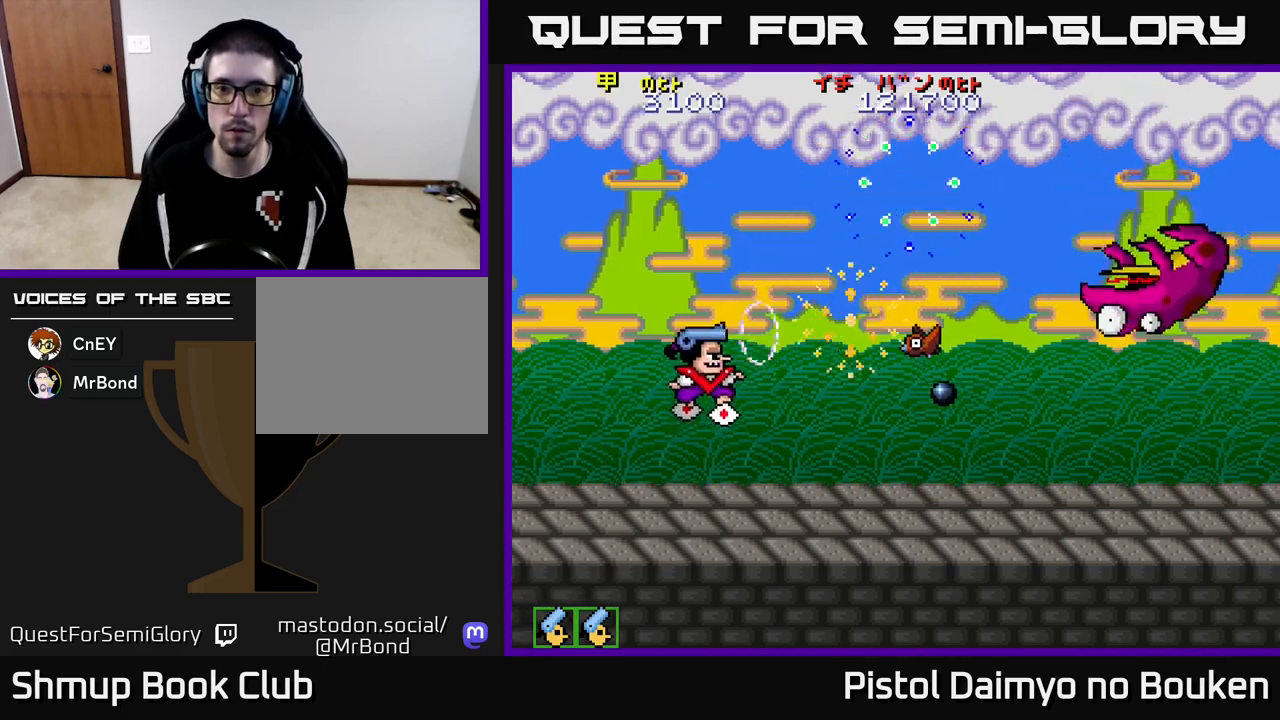
{"buttons": ["A", "DPAD_DOWN"], "left_stick": "center", "events": [[283, "DPAD_UP", "up"], [333, "DPAD_DOWN", "down"]]}
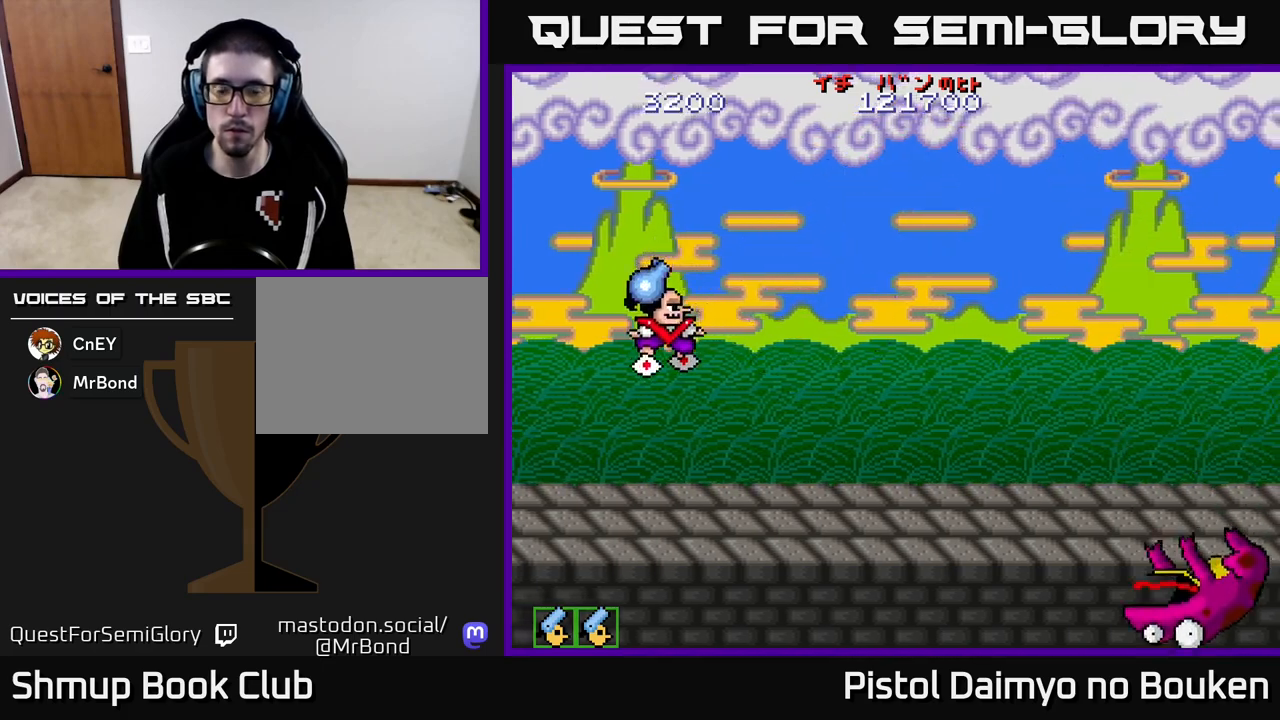
{"buttons": ["A", "DPAD_UP", "DPAD_RIGHT"], "left_stick": "center", "events": [[17, "DPAD_RIGHT", "down"], [33, "DPAD_DOWN", "up"], [267, "DPAD_RIGHT", "up"], [450, "DPAD_RIGHT", "down"], [500, "DPAD_UP", "down"]]}
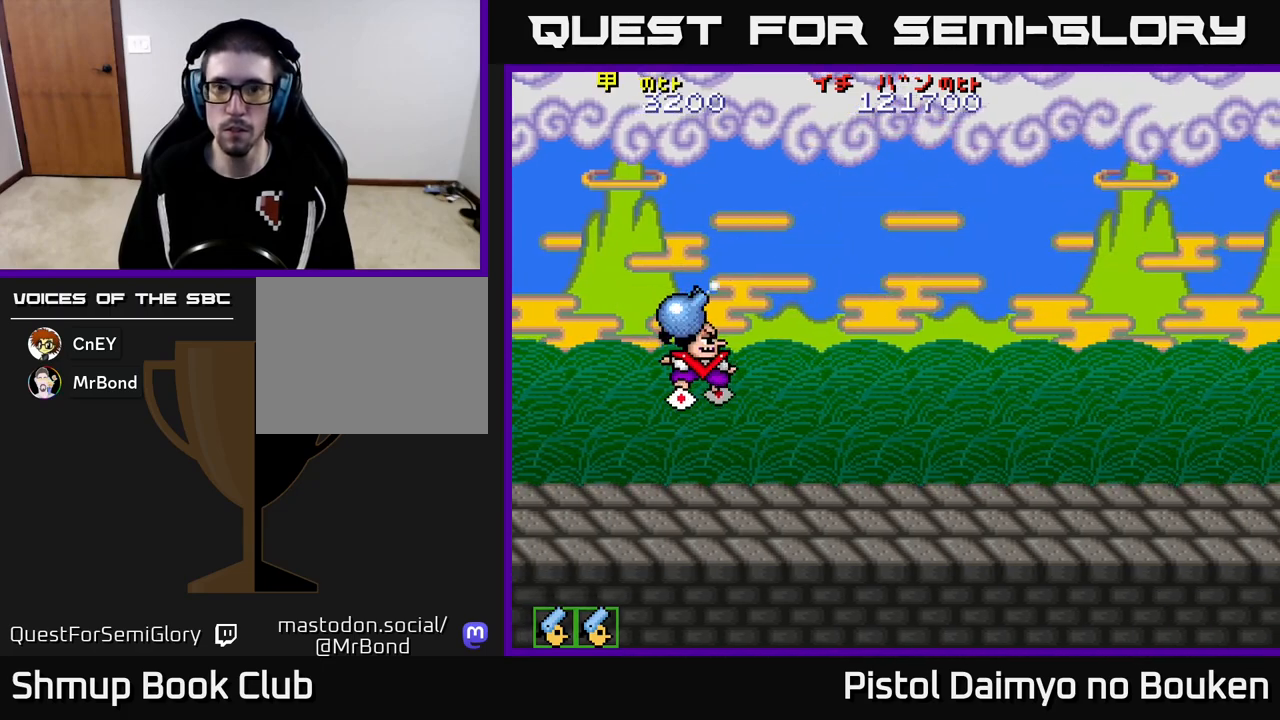
{"buttons": ["DPAD_RIGHT"], "left_stick": "center", "events": [[450, "A", "up"], [450, "DPAD_UP", "up"]]}
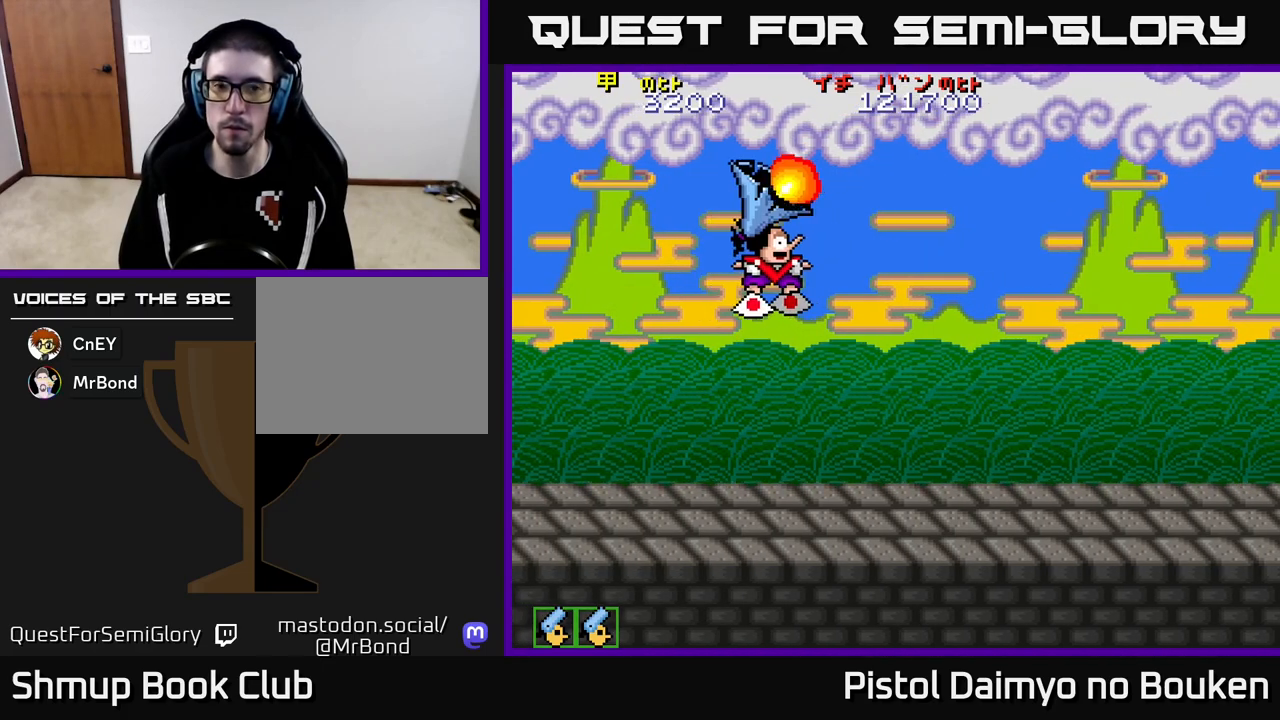
{"buttons": ["A", "DPAD_LEFT"], "left_stick": "center", "events": [[17, "DPAD_DOWN", "down"], [17, "DPAD_RIGHT", "up"], [83, "A", "down"], [83, "DPAD_LEFT", "down"], [200, "DPAD_DOWN", "up"]]}
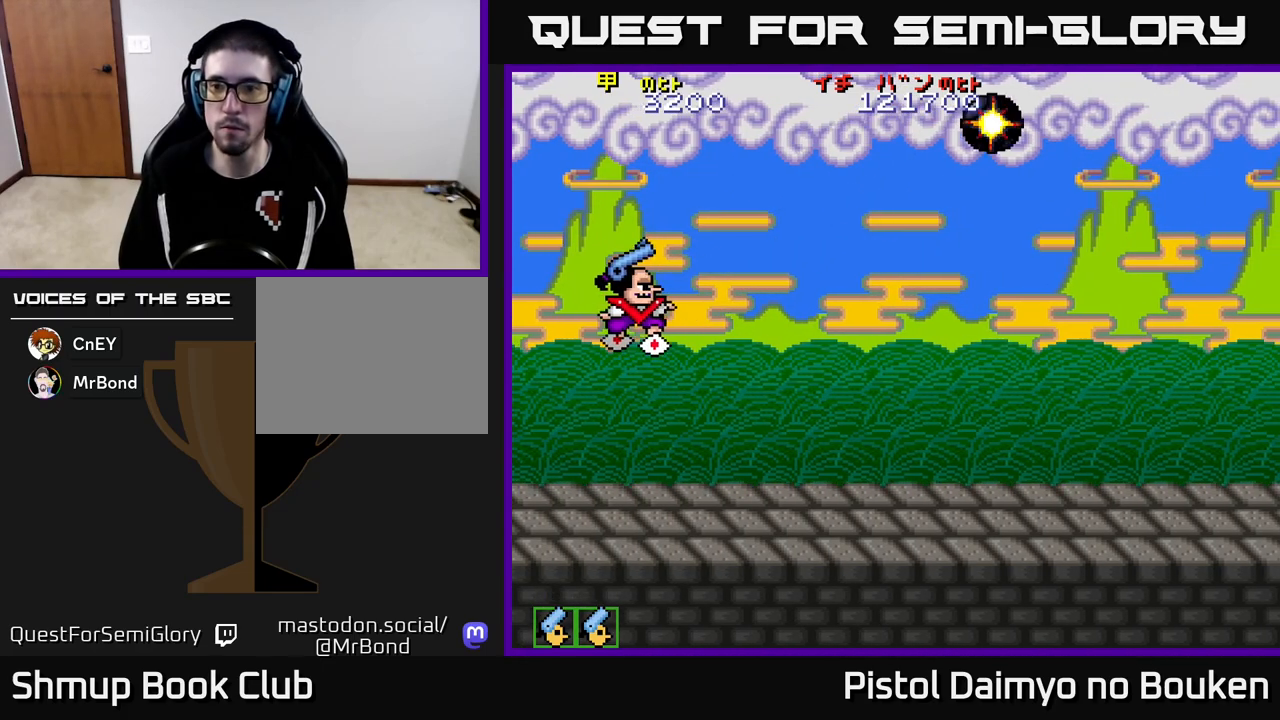
{"buttons": ["A"], "left_stick": "center", "events": [[33, "DPAD_LEFT", "up"]]}
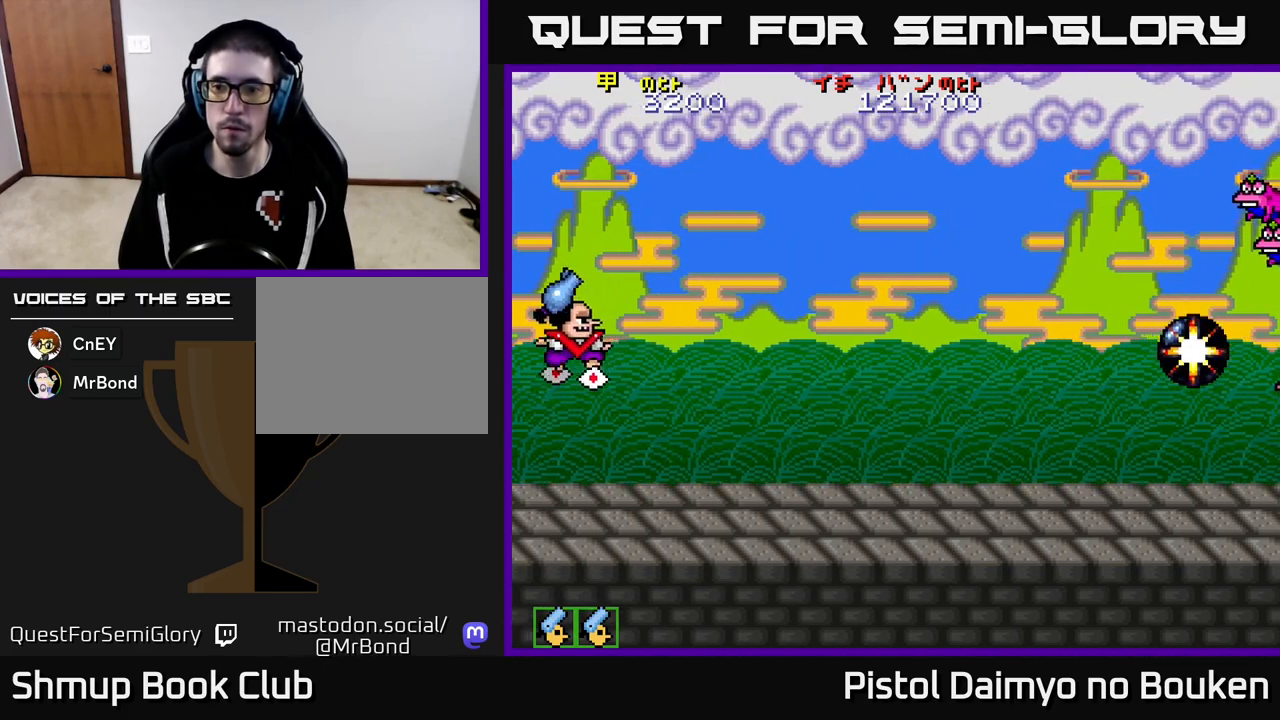
{"buttons": ["DPAD_DOWN", "DPAD_RIGHT"], "left_stick": "center", "events": [[100, "DPAD_RIGHT", "down"], [233, "DPAD_UP", "down"], [383, "DPAD_UP", "up"], [450, "A", "up"], [483, "DPAD_DOWN", "down"]]}
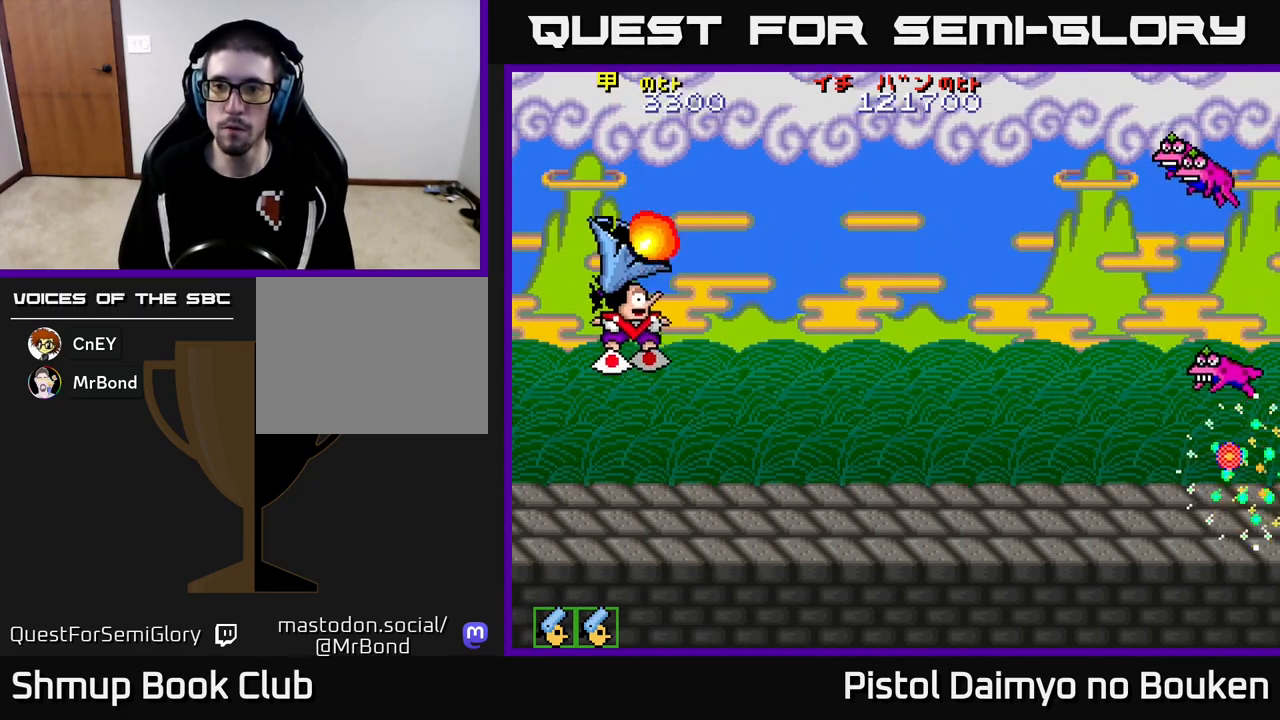
{"buttons": ["DPAD_RIGHT"], "left_stick": "center", "events": [[117, "A", "down"], [317, "A", "up"], [400, "DPAD_DOWN", "up"]]}
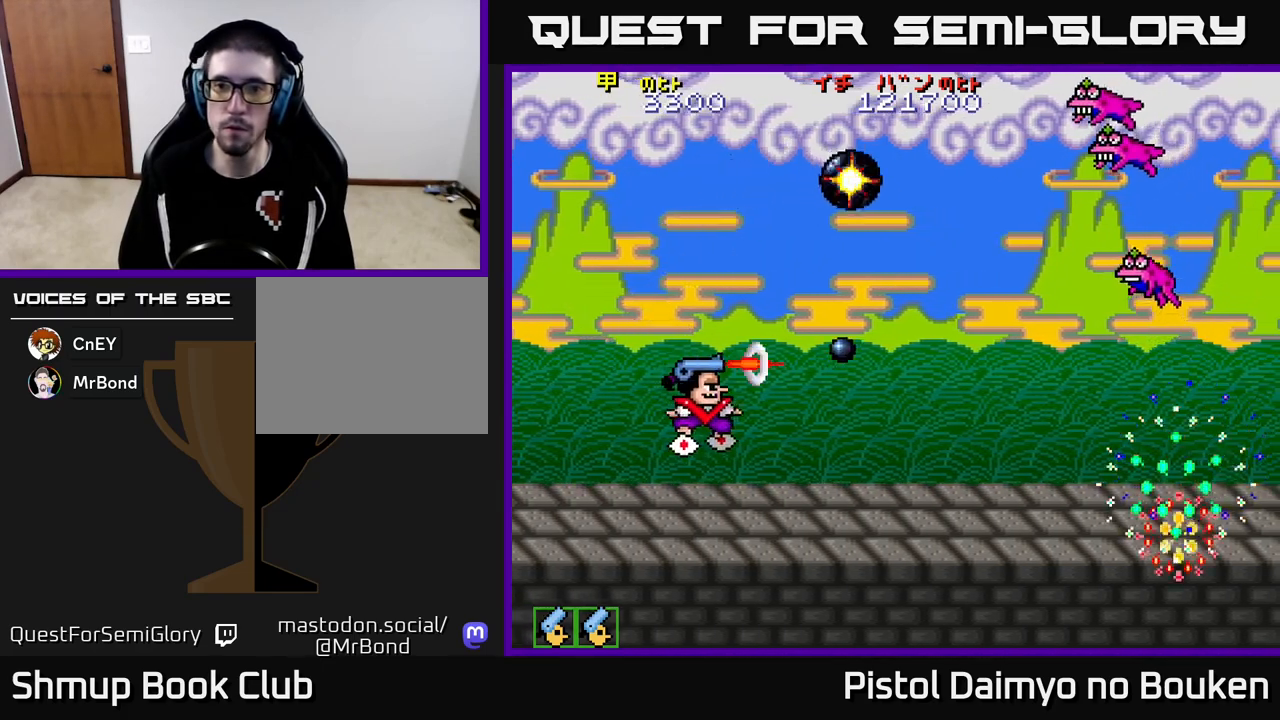
{"buttons": [], "left_stick": "center", "events": [[67, "DPAD_RIGHT", "up"], [83, "DPAD_UP", "down"], [183, "A", "down"], [200, "DPAD_RIGHT", "down"], [267, "A", "up"], [267, "DPAD_UP", "up"], [350, "DPAD_DOWN", "down"], [367, "A", "down"], [450, "A", "up"], [500, "DPAD_DOWN", "up"], [500, "DPAD_RIGHT", "up"]]}
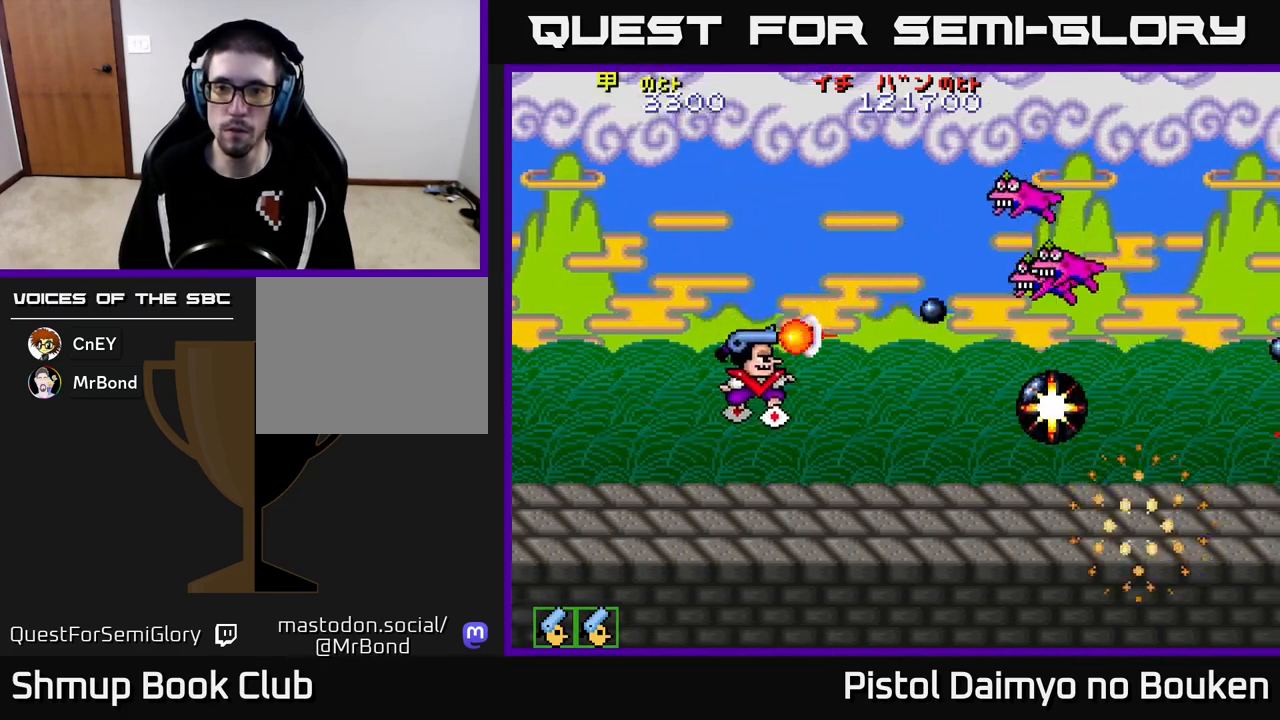
{"buttons": ["DPAD_DOWN"], "left_stick": "center", "events": [[33, "A", "down"], [50, "DPAD_UP", "down"], [100, "A", "up"], [133, "DPAD_UP", "up"], [200, "A", "down"], [200, "DPAD_DOWN", "down"], [267, "A", "up"], [367, "A", "down"], [400, "A", "up"]]}
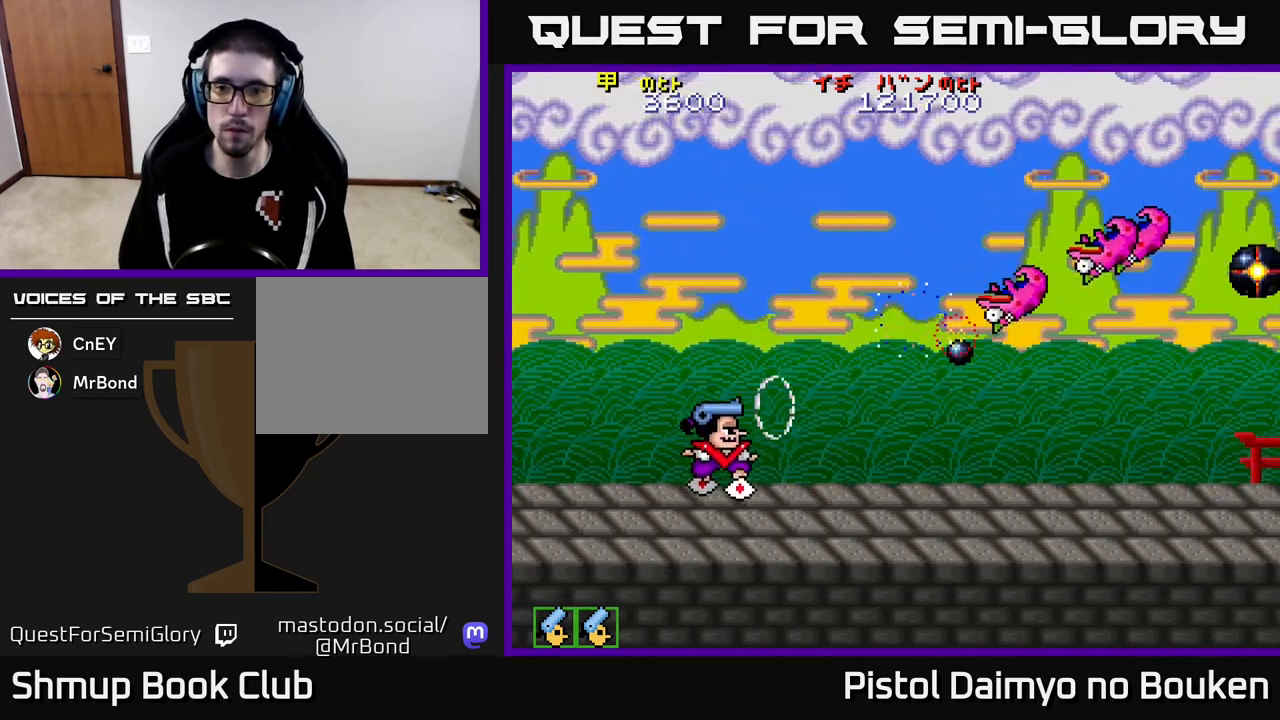
{"buttons": ["A", "DPAD_UP"], "left_stick": "center", "events": [[17, "DPAD_RIGHT", "down"], [33, "A", "down"], [33, "DPAD_DOWN", "up"], [133, "DPAD_RIGHT", "up"], [283, "DPAD_UP", "down"]]}
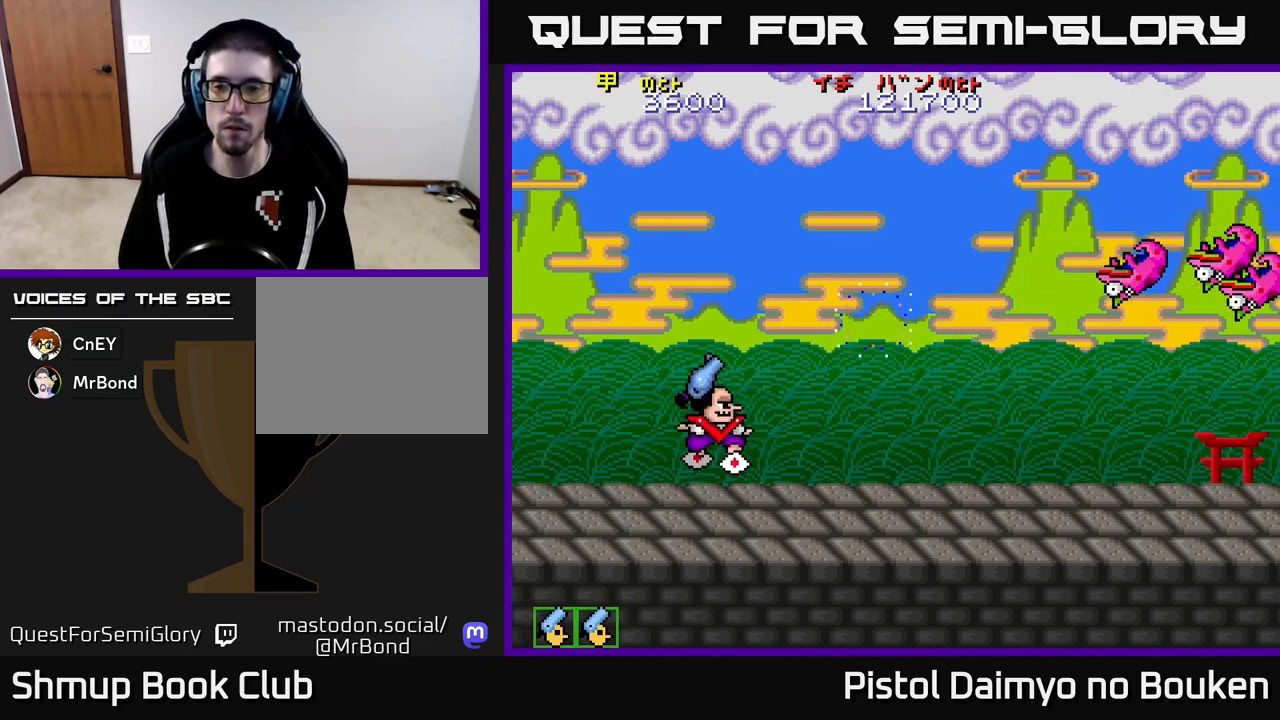
{"buttons": ["A", "DPAD_RIGHT"], "left_stick": "center", "events": [[367, "DPAD_UP", "up"], [383, "DPAD_RIGHT", "down"]]}
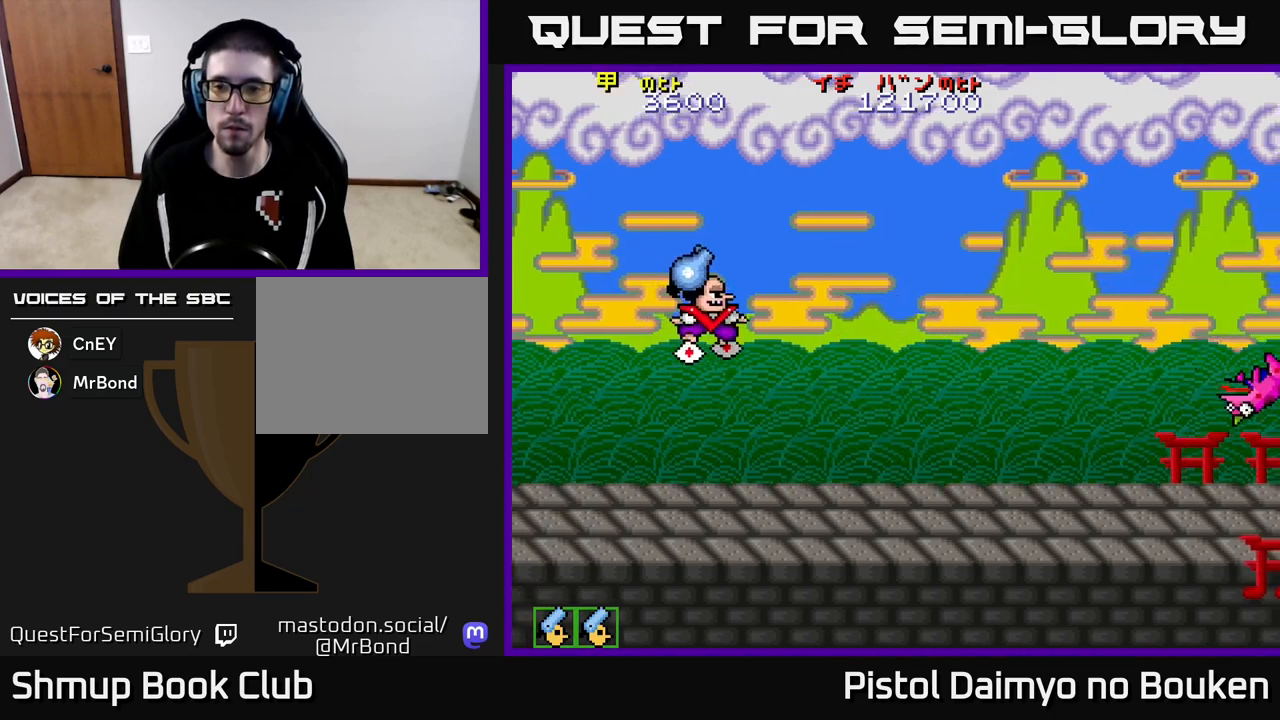
{"buttons": [], "left_stick": "center", "events": [[300, "A", "up"], [383, "DPAD_RIGHT", "up"]]}